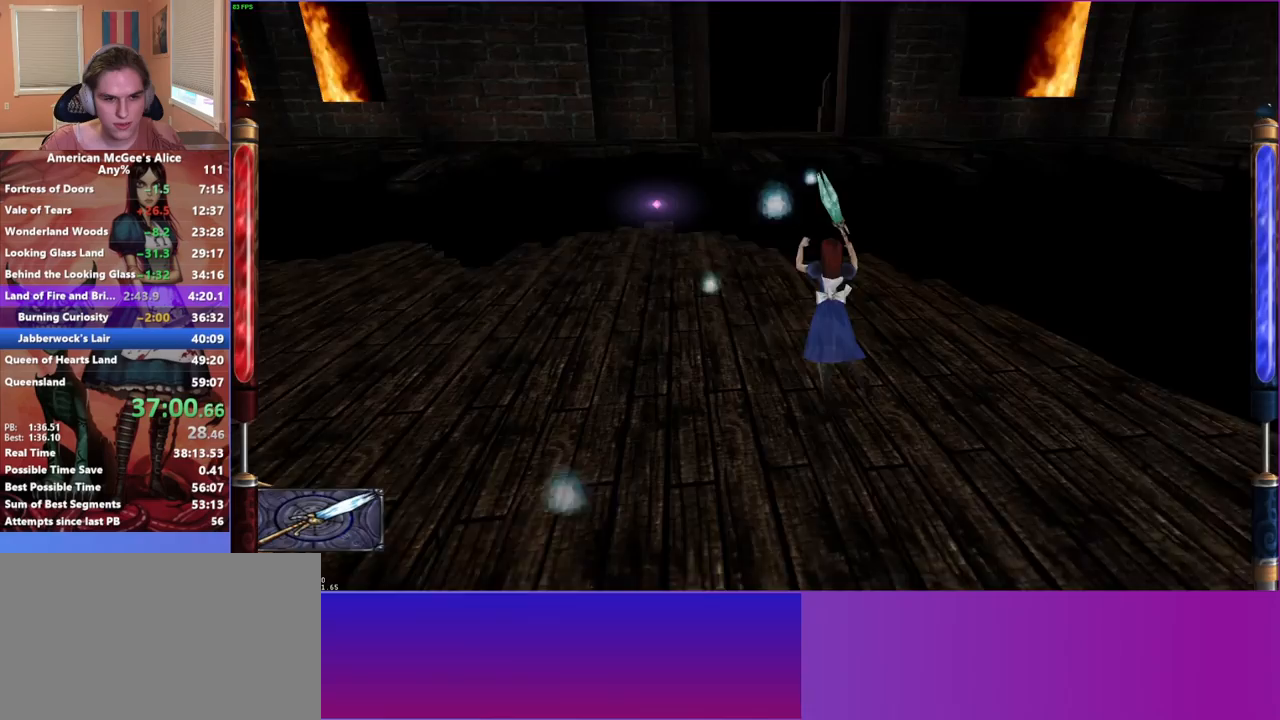
Gameplay with keyboard and mouse; each line is a JSON object with the keys and mouse buttons held at the frame after it. "events" lists presses ("down") and releases ("up") of "1", "2", "3", "4", "5", "a", "alt", "c", "caps_lock", "ctrl", "d", "e", "escape", "f", "g", "q", "r", "s", "shift", "space", "t", "v", "w", "x", "z", "mouse_left", "mouse_middle", "mouse_right", "mouse_mb4", "mouse_mb5", "mouse_wheel_up" and "mouse_wheel_down" between this image and that frame as [ms after this image, input, new state], when the widget could be followed in between. "mouse_left", "mouse_middle", "mouse_right", "mouse_mb4", "mouse_mb5", "mouse_wheel_up", "mouse_wheel_down" = the "left", "middle", "right", "mb4", "mb5", "wheel_up", "wheel_down" buttons of the "mouse" list. No other keys are recorded. Not read: mouse_move.
{"keys": ["a", "space", "w"], "mouse": [], "events": [[450, "space", "down"]]}
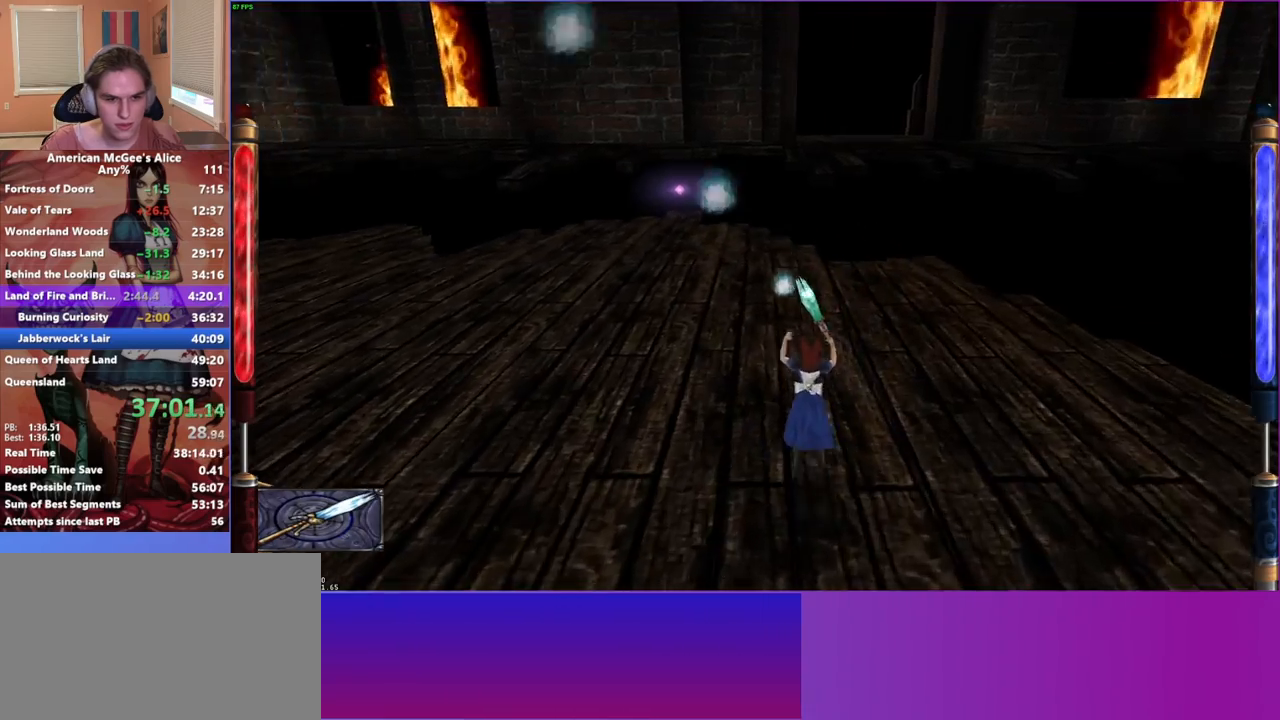
{"keys": ["a", "w"], "mouse": [], "events": [[83, "space", "up"]]}
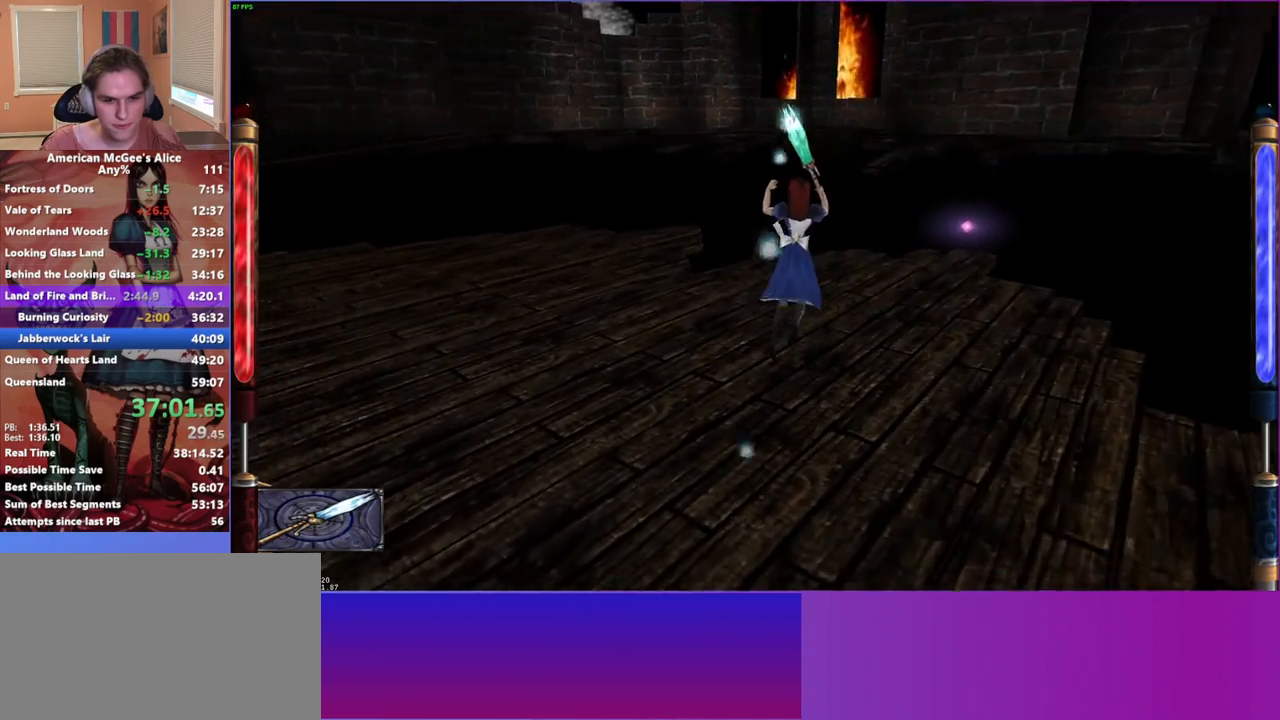
{"keys": ["a", "w"], "mouse": [], "events": []}
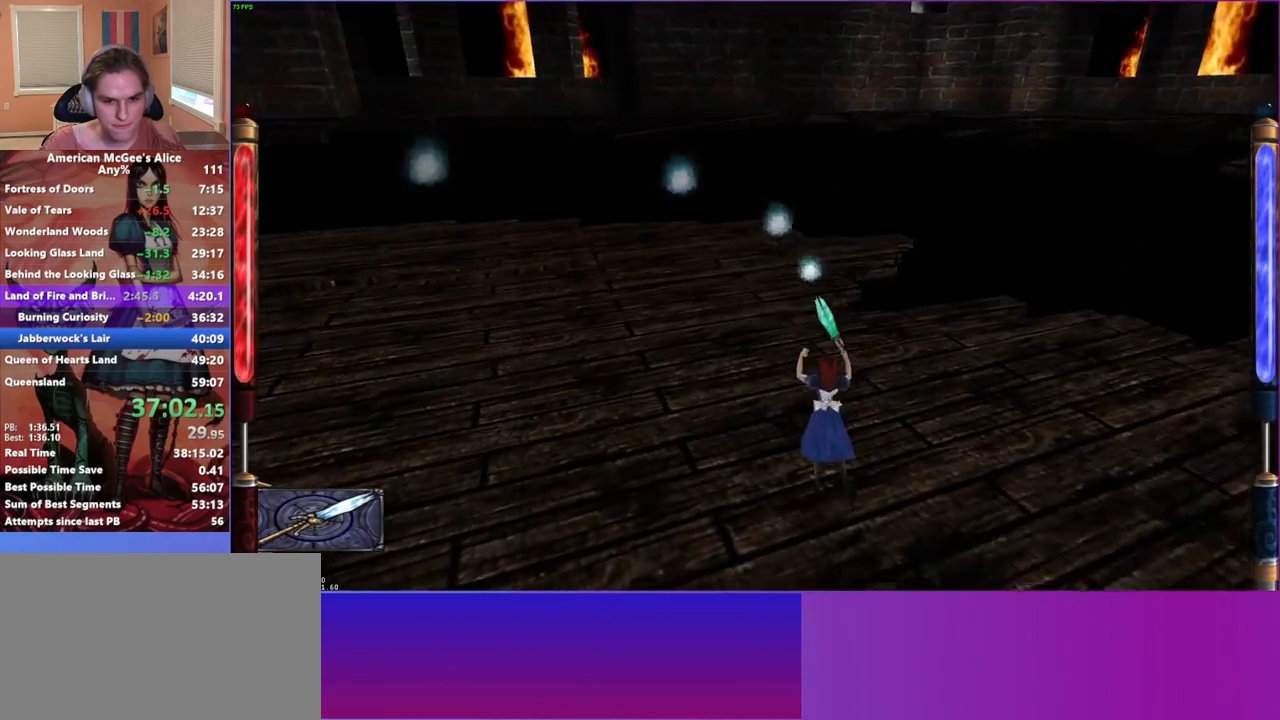
{"keys": ["a", "w"], "mouse": [], "events": [[167, "space", "down"], [267, "space", "up"]]}
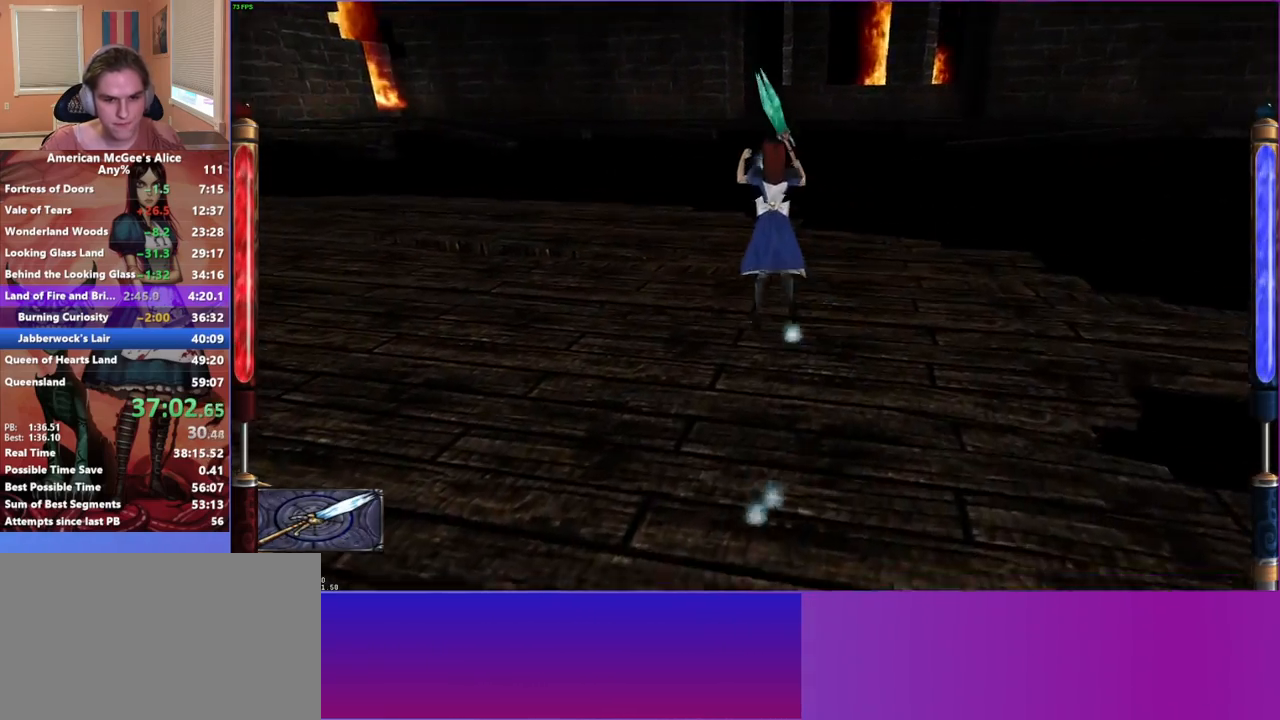
{"keys": ["a", "w"], "mouse": [], "events": []}
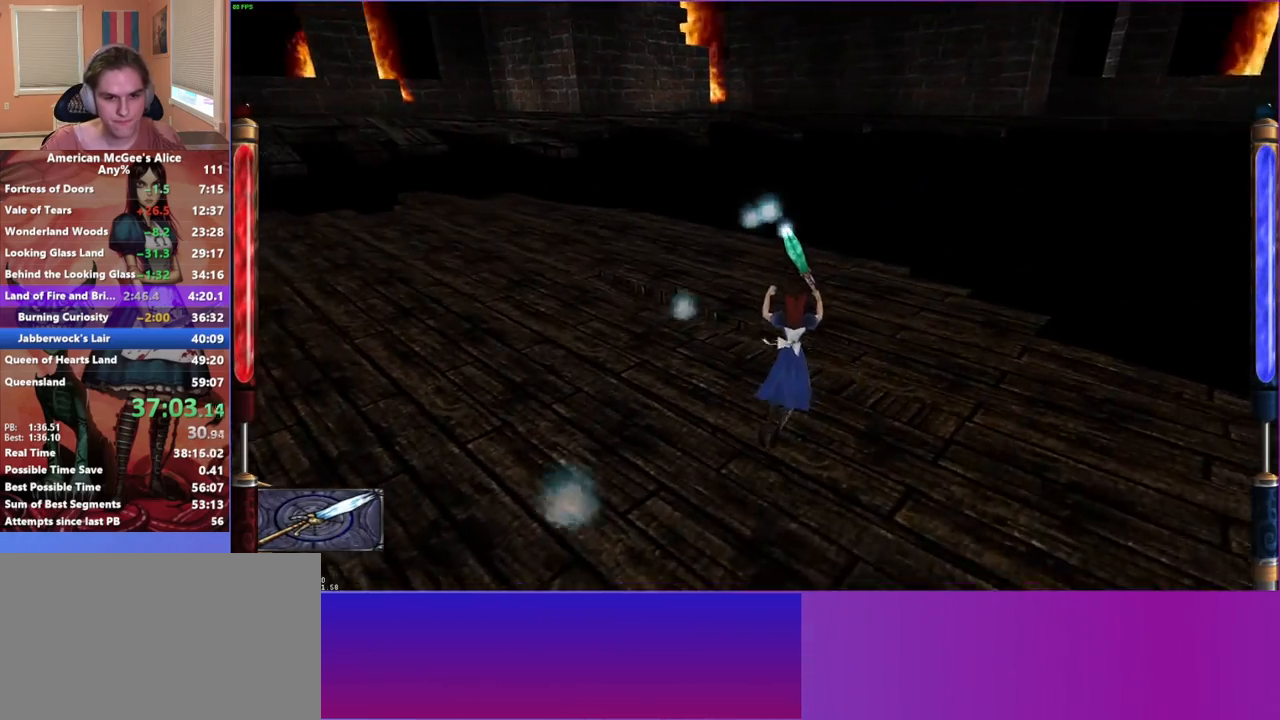
{"keys": ["a", "w"], "mouse": [], "events": [[333, "space", "down"], [483, "space", "up"]]}
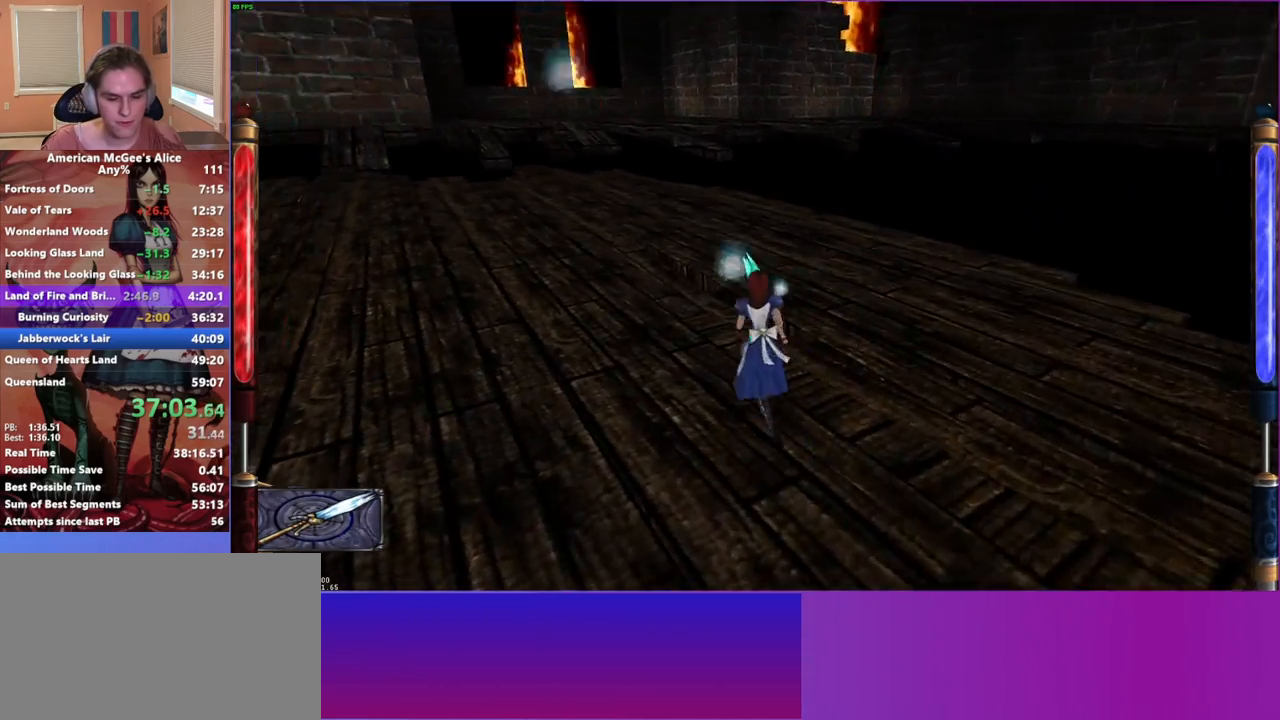
{"keys": ["a", "w"], "mouse": [], "events": []}
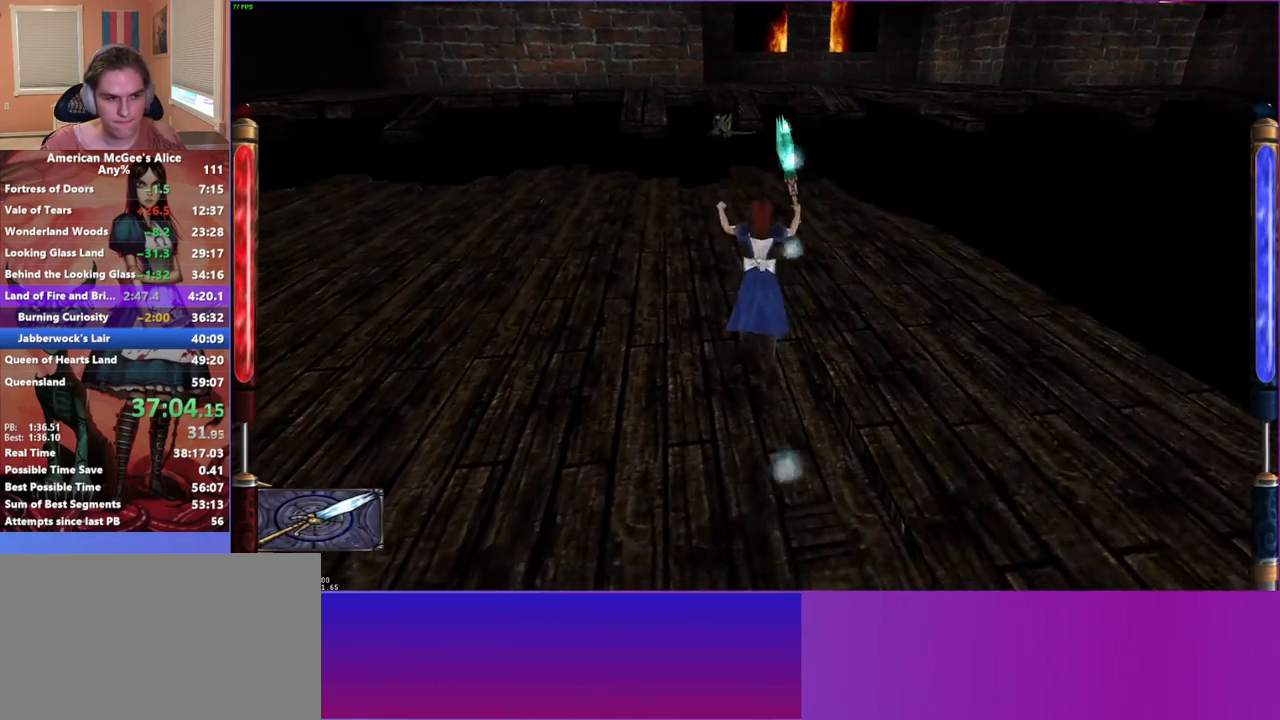
{"keys": ["a", "space", "w"], "mouse": [], "events": [[467, "space", "down"]]}
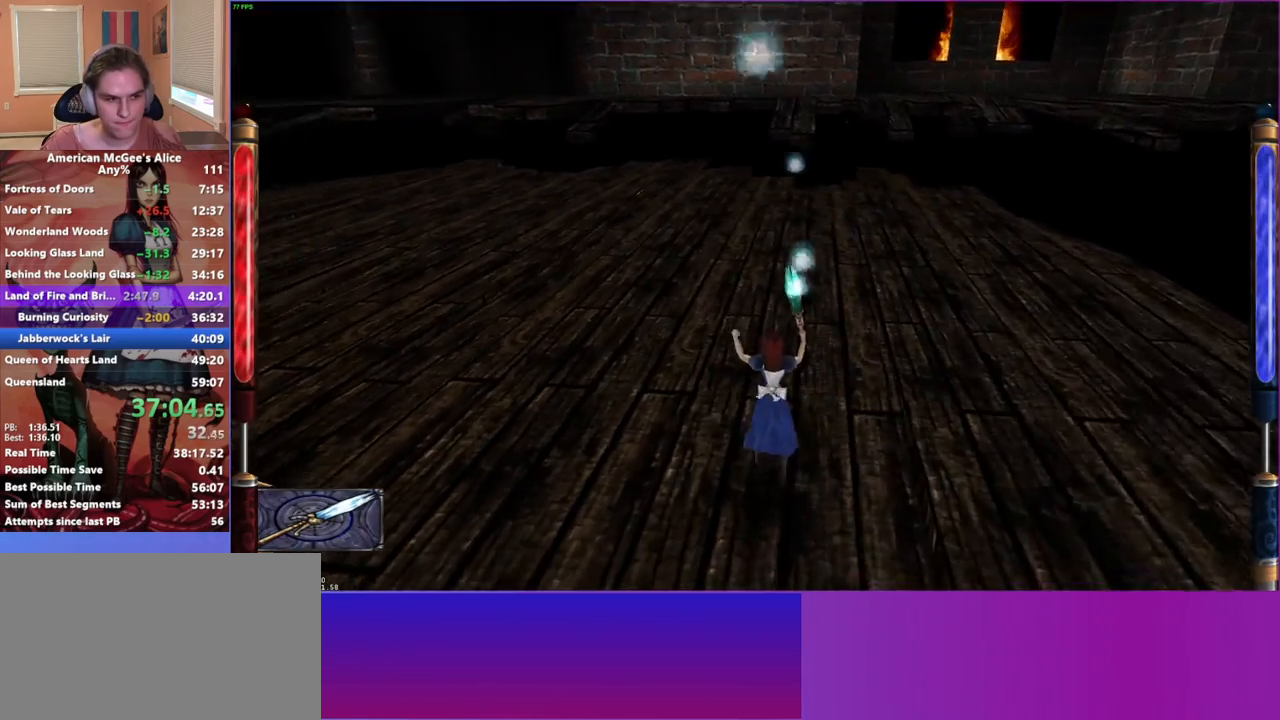
{"keys": ["a", "w"], "mouse": [], "events": [[150, "space", "up"]]}
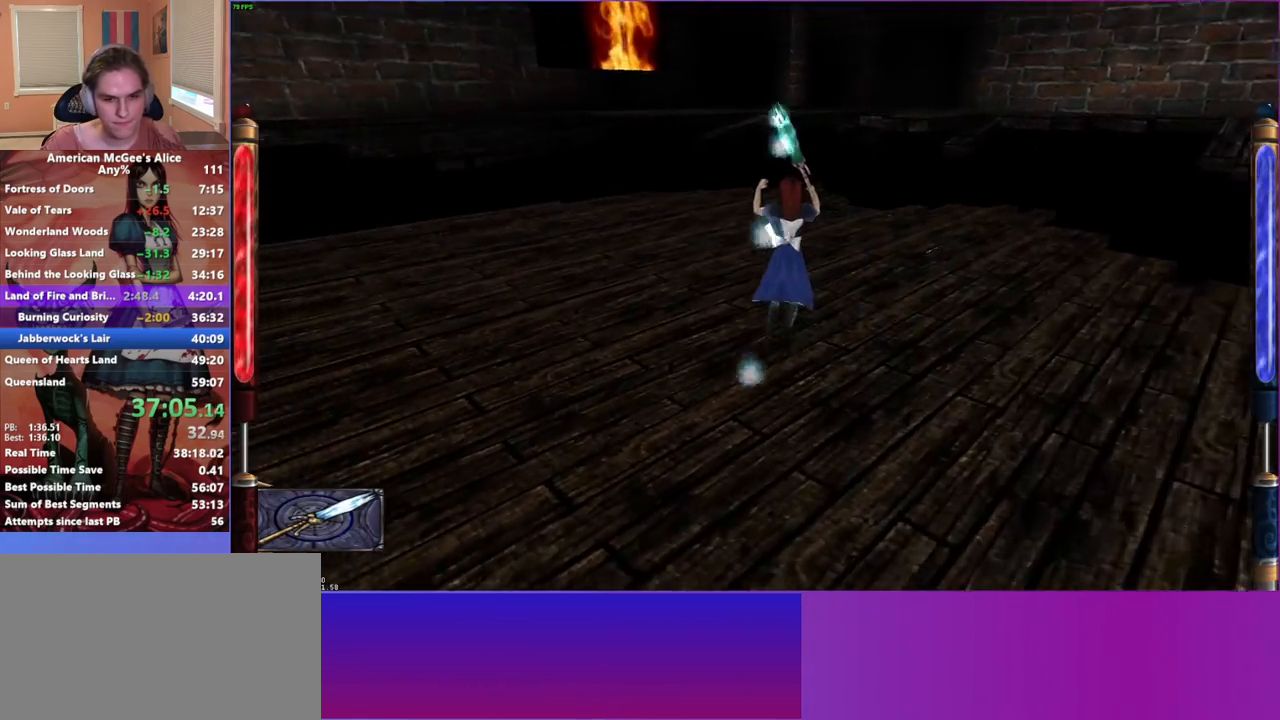
{"keys": ["a", "w"], "mouse": [], "events": []}
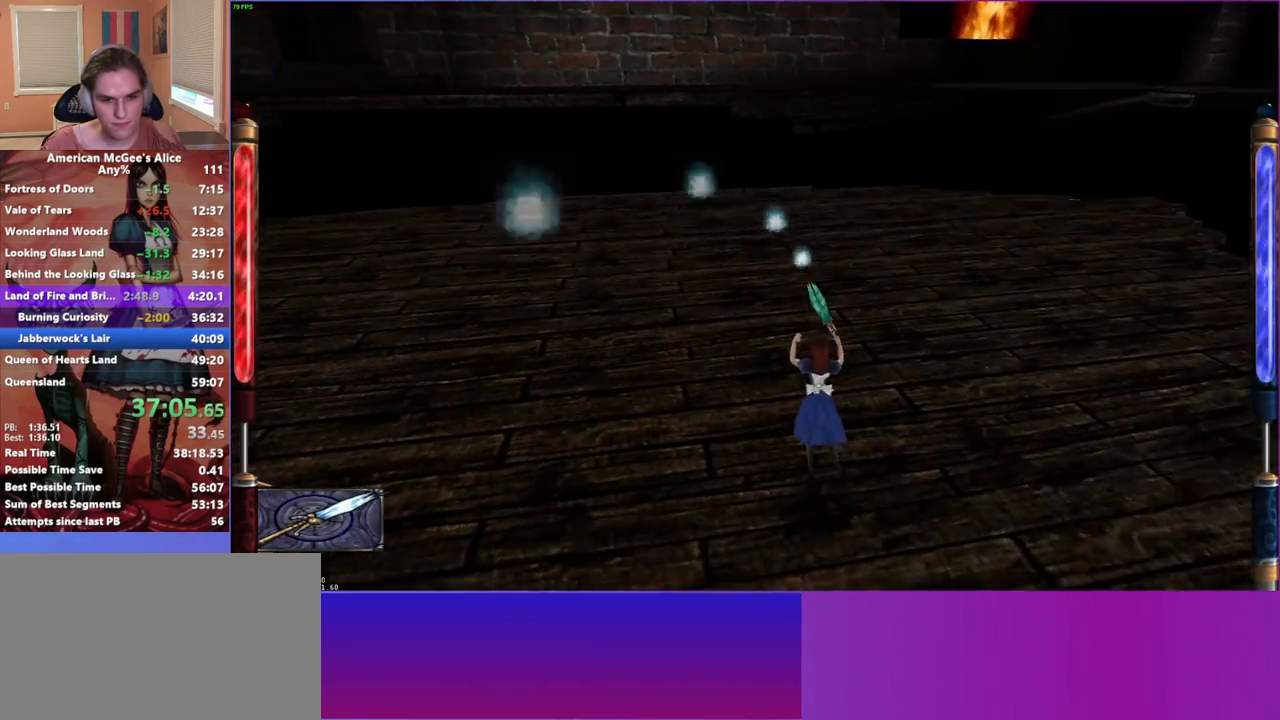
{"keys": ["a", "w"], "mouse": [], "events": [[133, "space", "down"], [283, "space", "up"]]}
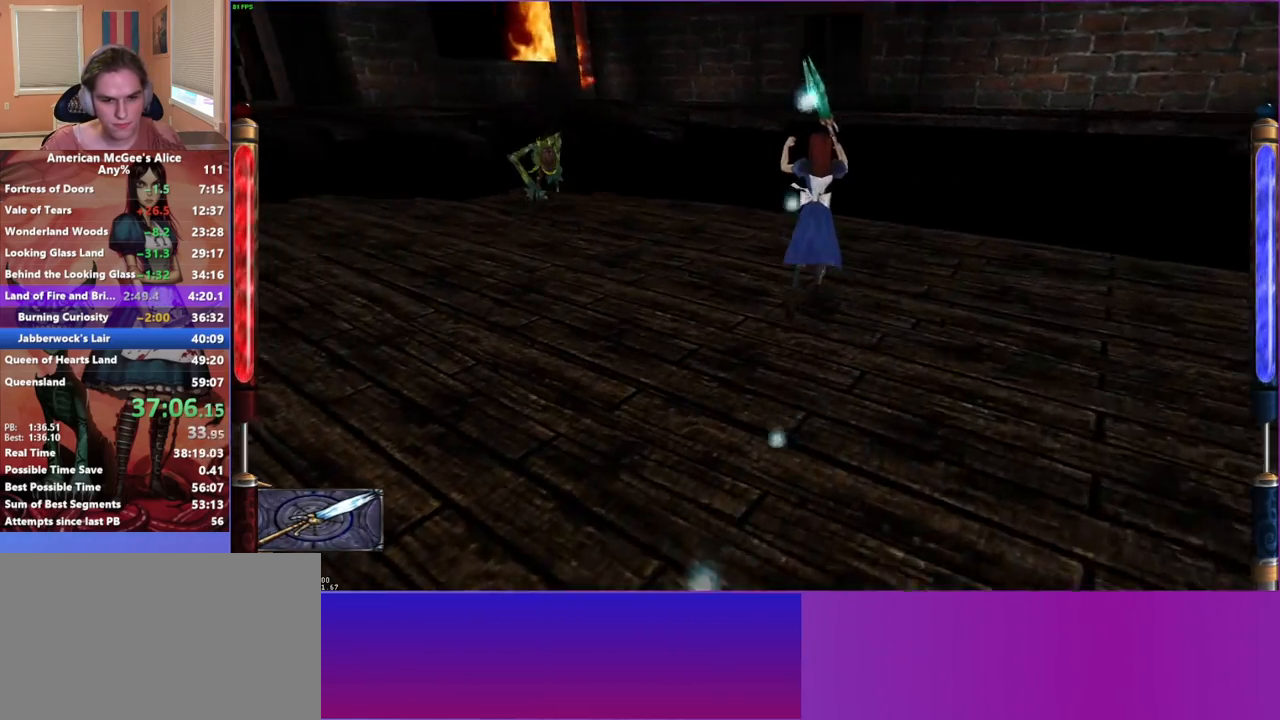
{"keys": ["a", "w"], "mouse": [], "events": []}
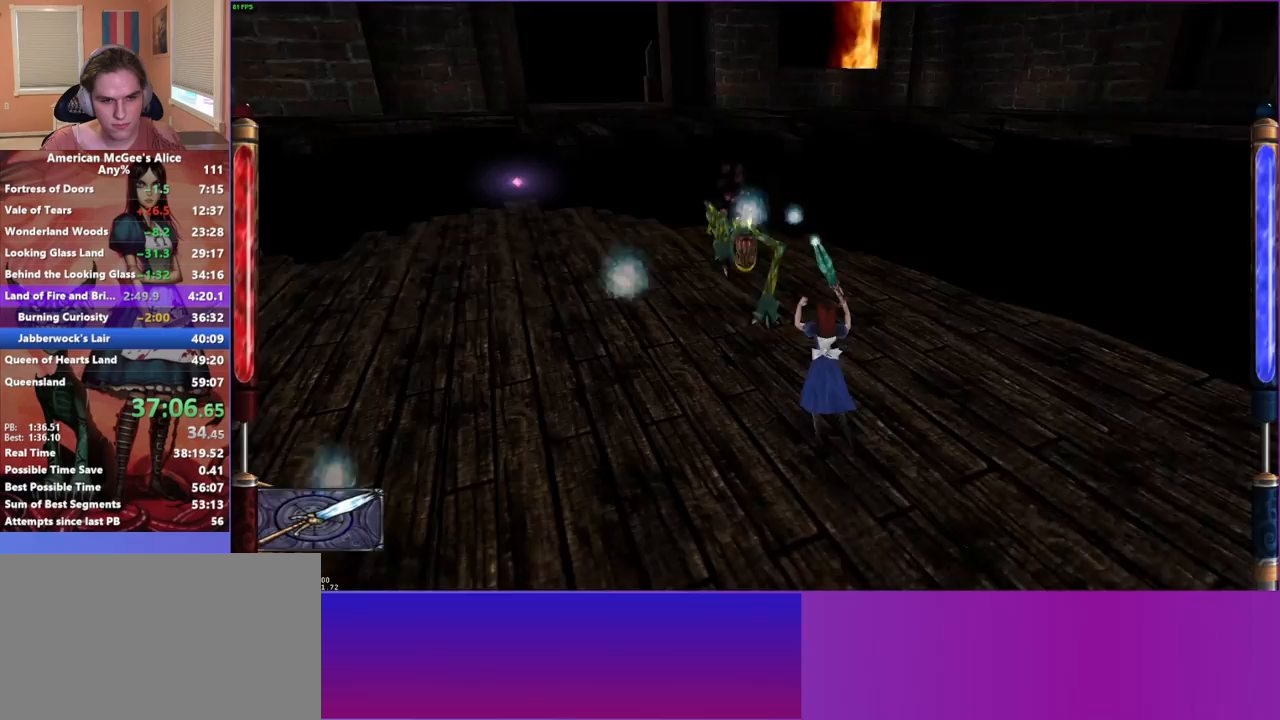
{"keys": ["s"], "mouse": ["left"], "events": [[217, "mouse_left", "down"], [267, "w", "up"], [400, "s", "down"], [450, "a", "up"]]}
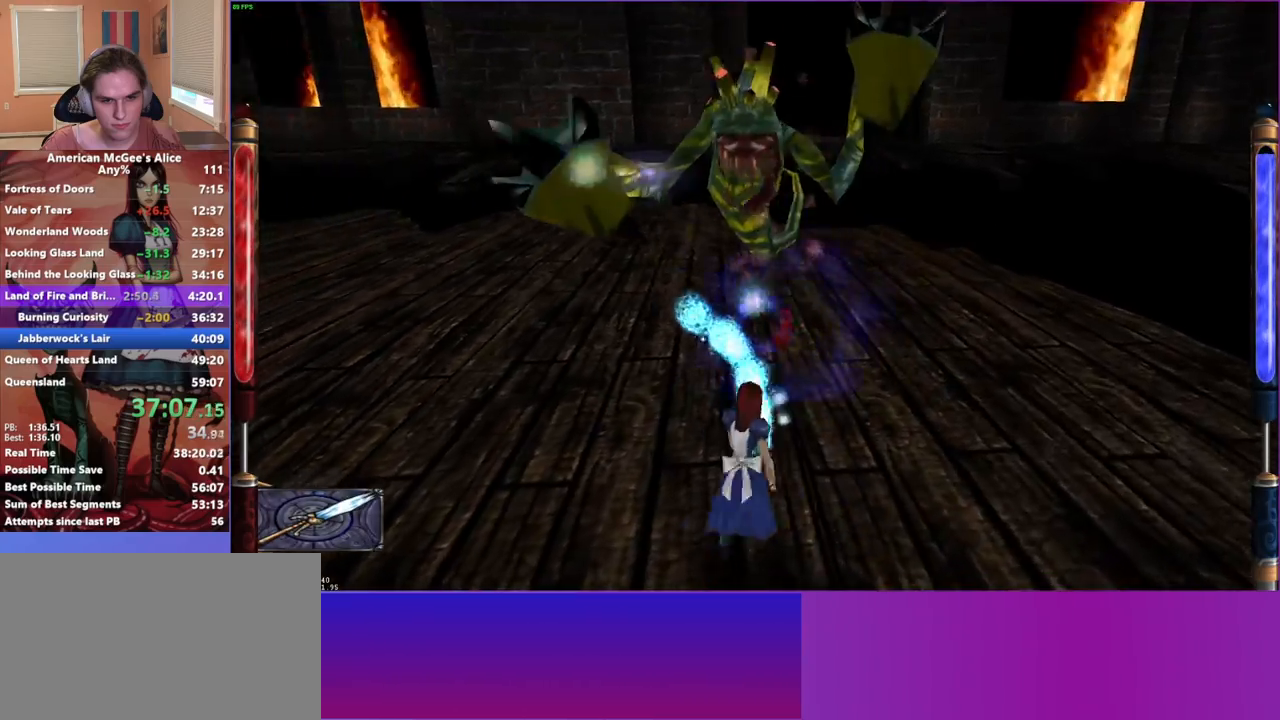
{"keys": ["d"], "mouse": ["left"], "events": [[367, "d", "down"], [467, "s", "up"]]}
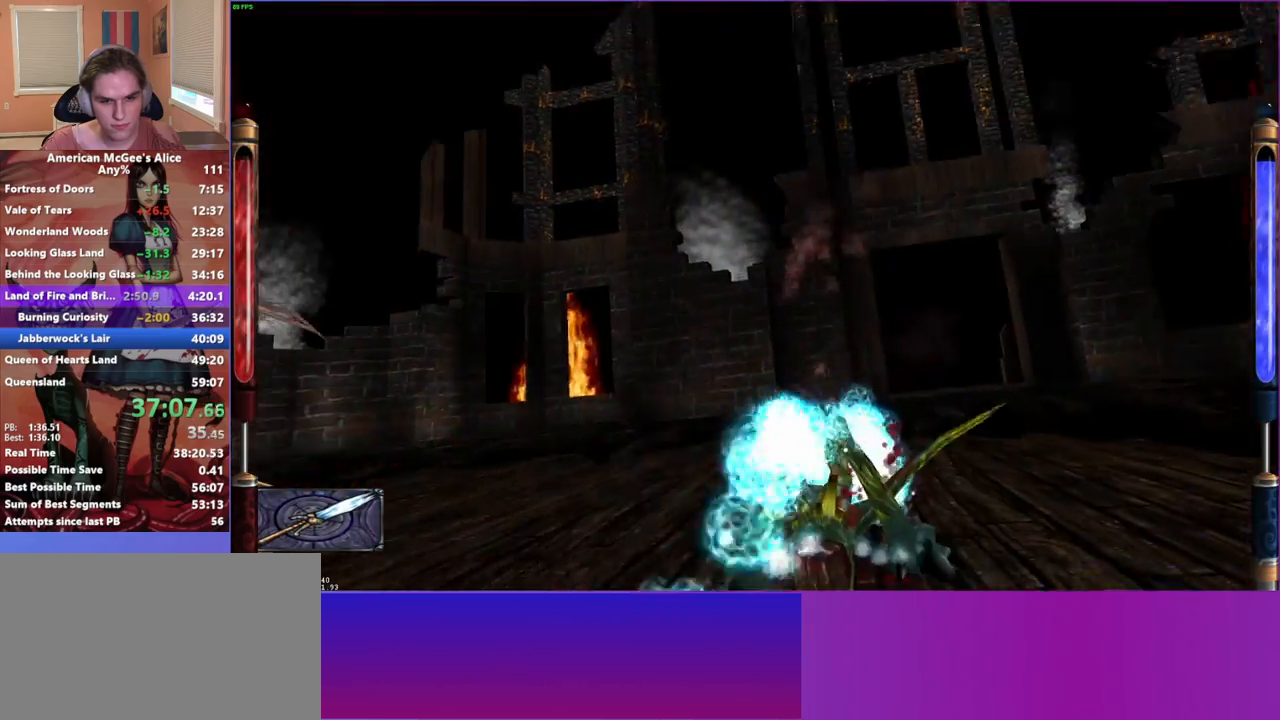
{"keys": ["w"], "mouse": ["left"], "events": [[250, "w", "down"], [483, "d", "up"]]}
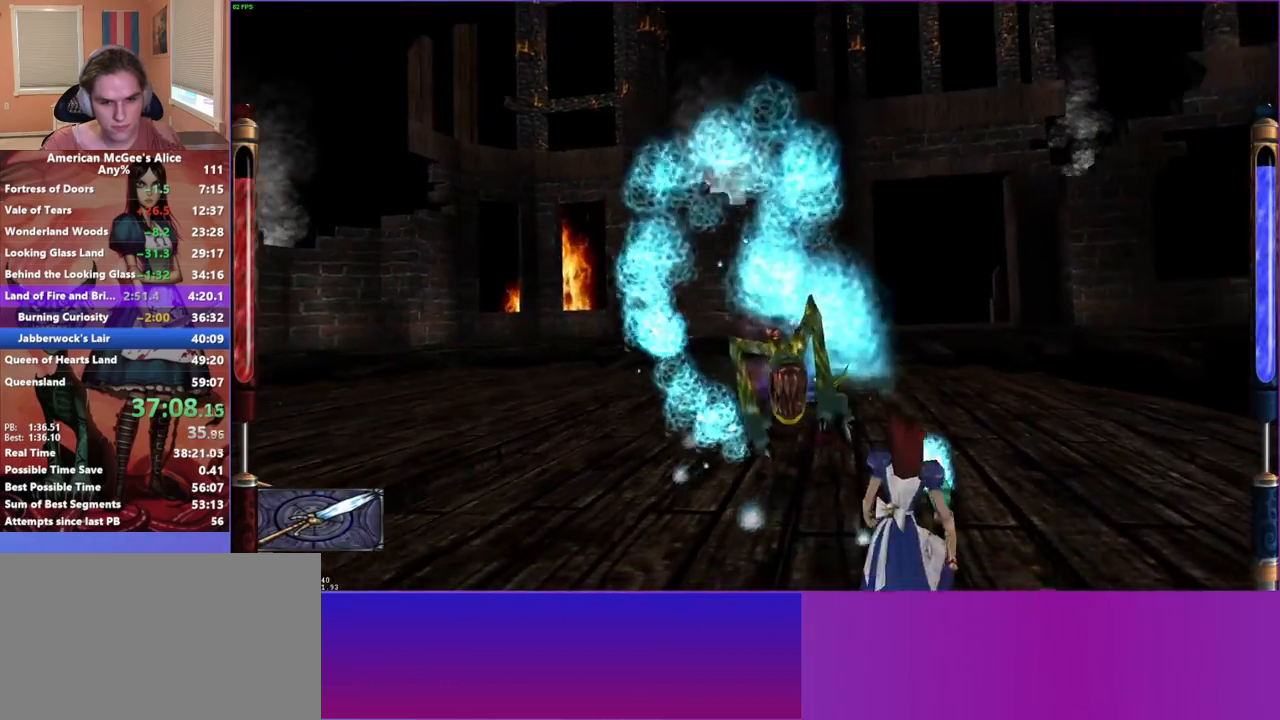
{"keys": ["d"], "mouse": ["left"], "events": [[167, "d", "down"], [267, "w", "up"]]}
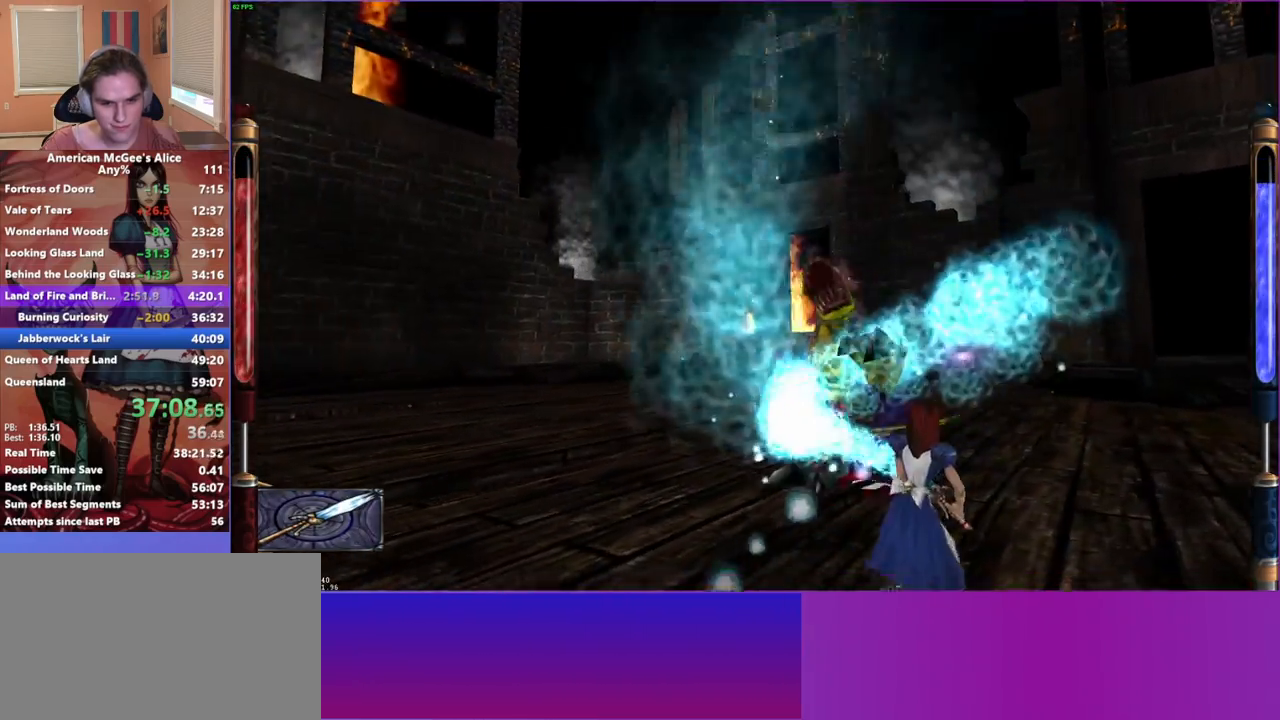
{"keys": ["a", "w"], "mouse": ["left"], "events": [[50, "w", "down"], [283, "d", "up"], [417, "a", "down"]]}
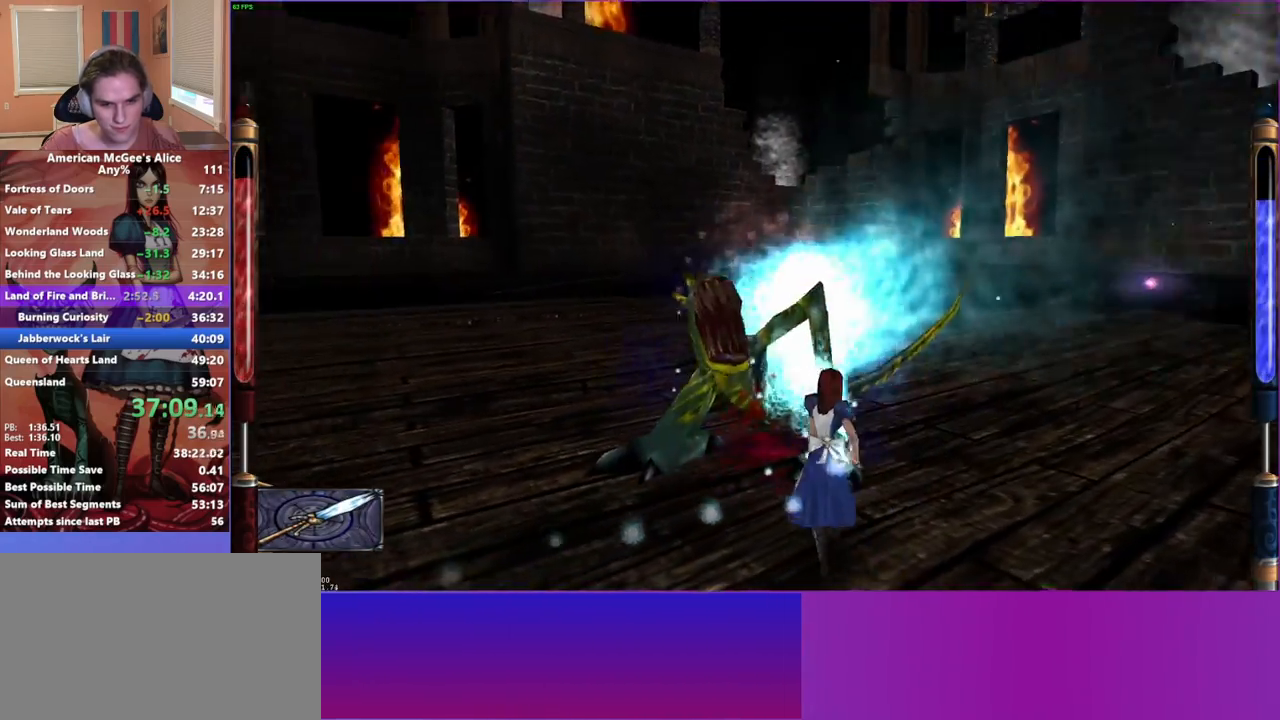
{"keys": ["s"], "mouse": ["left"], "events": [[67, "w", "up"], [150, "s", "down"], [433, "a", "up"]]}
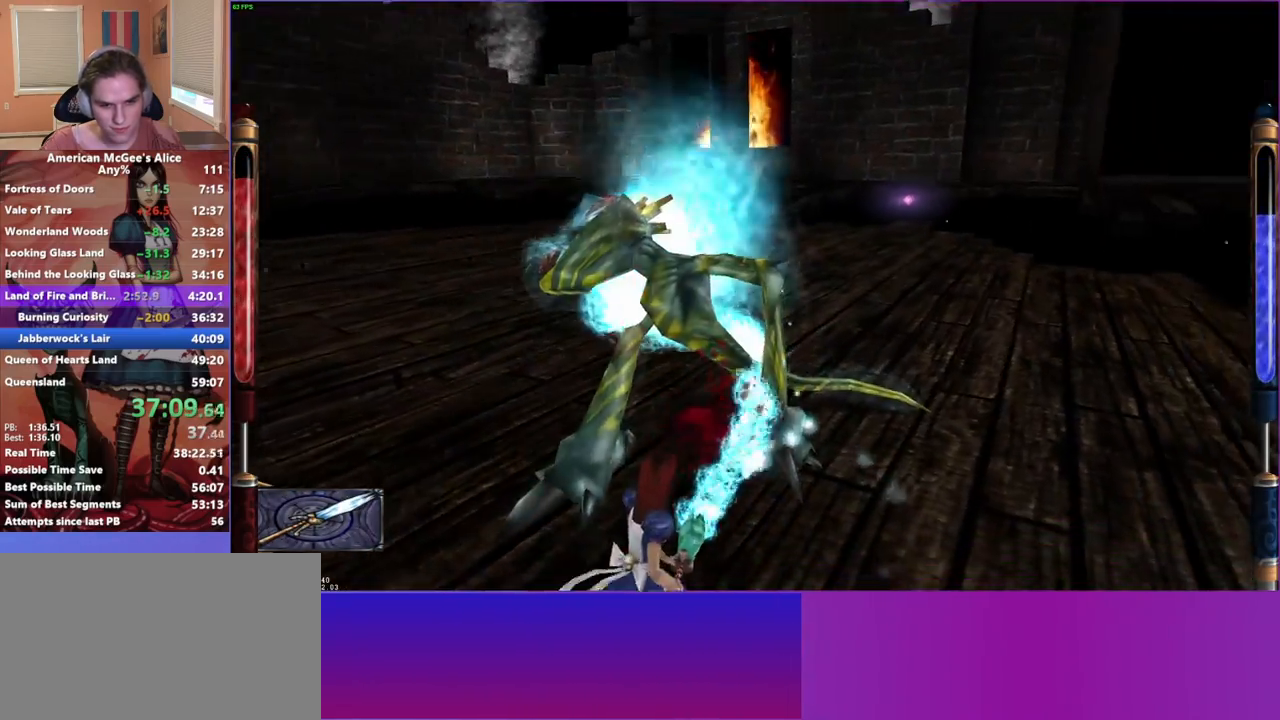
{"keys": ["a", "w"], "mouse": [], "events": [[83, "a", "down"], [267, "s", "up"], [417, "mouse_left", "up"], [417, "w", "down"]]}
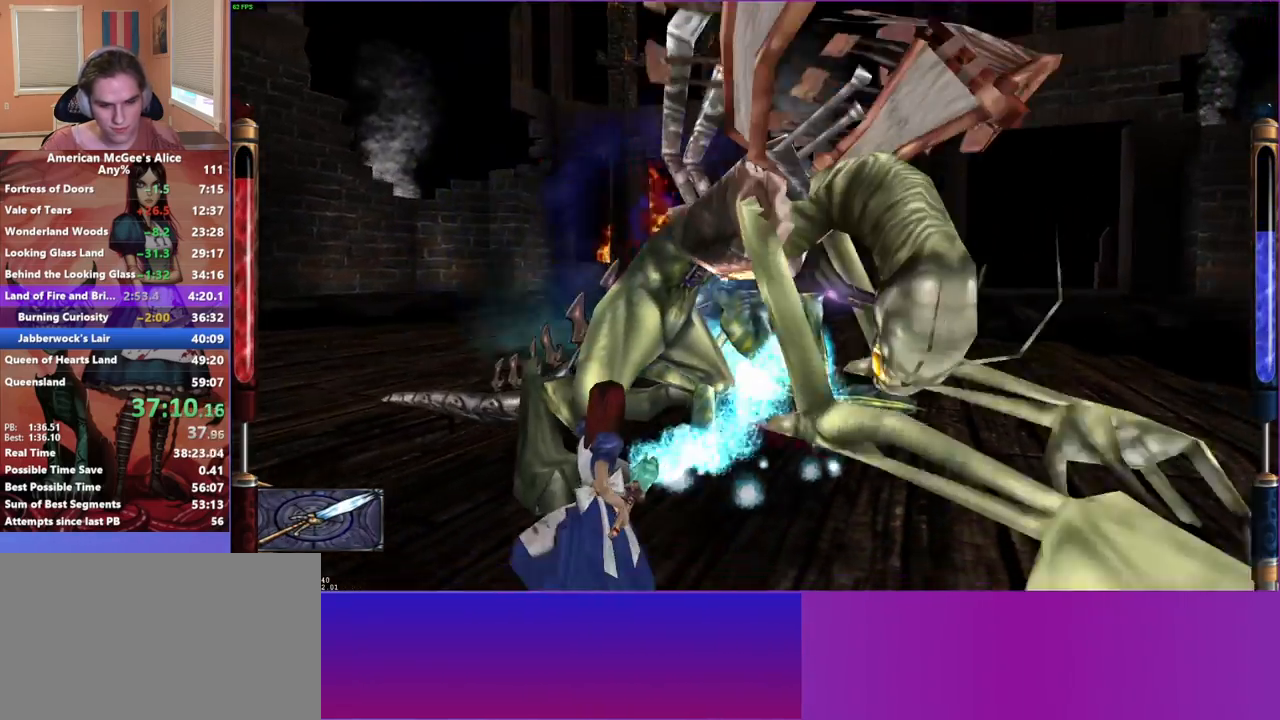
{"keys": ["w"], "mouse": [], "events": [[333, "a", "up"]]}
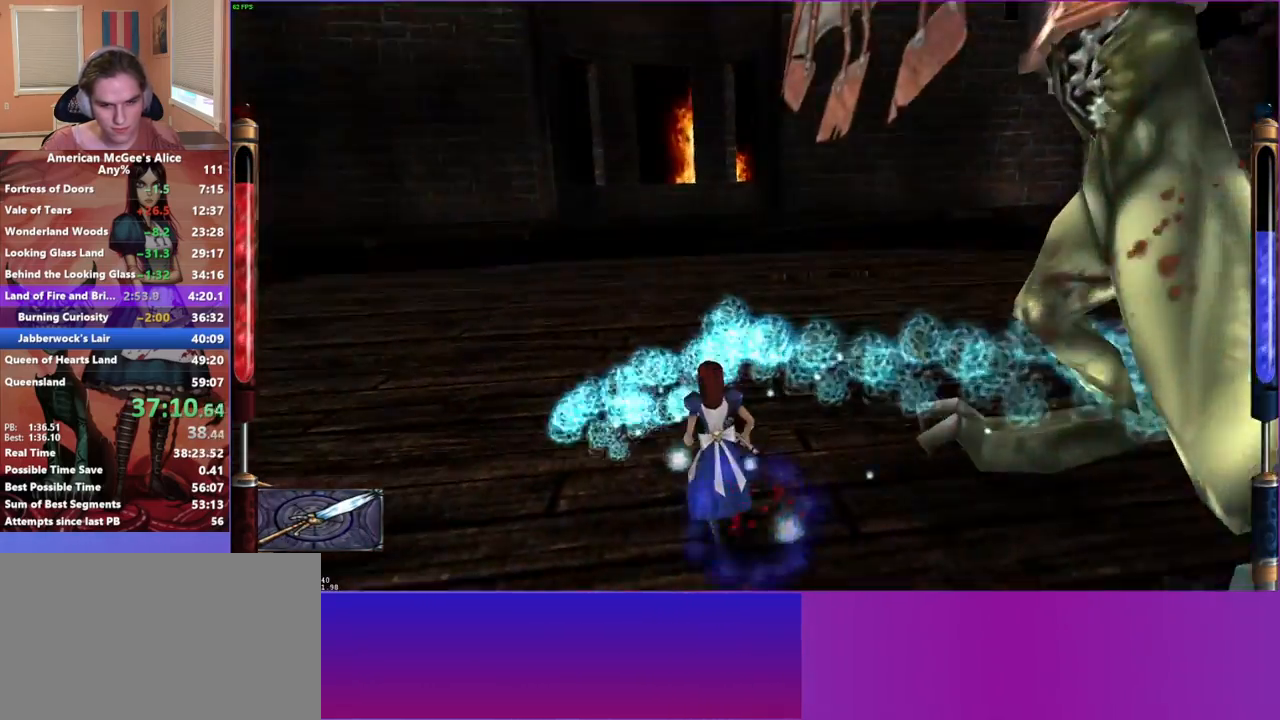
{"keys": ["d", "w"], "mouse": [], "events": [[100, "space", "down"], [150, "d", "down"], [383, "space", "up"]]}
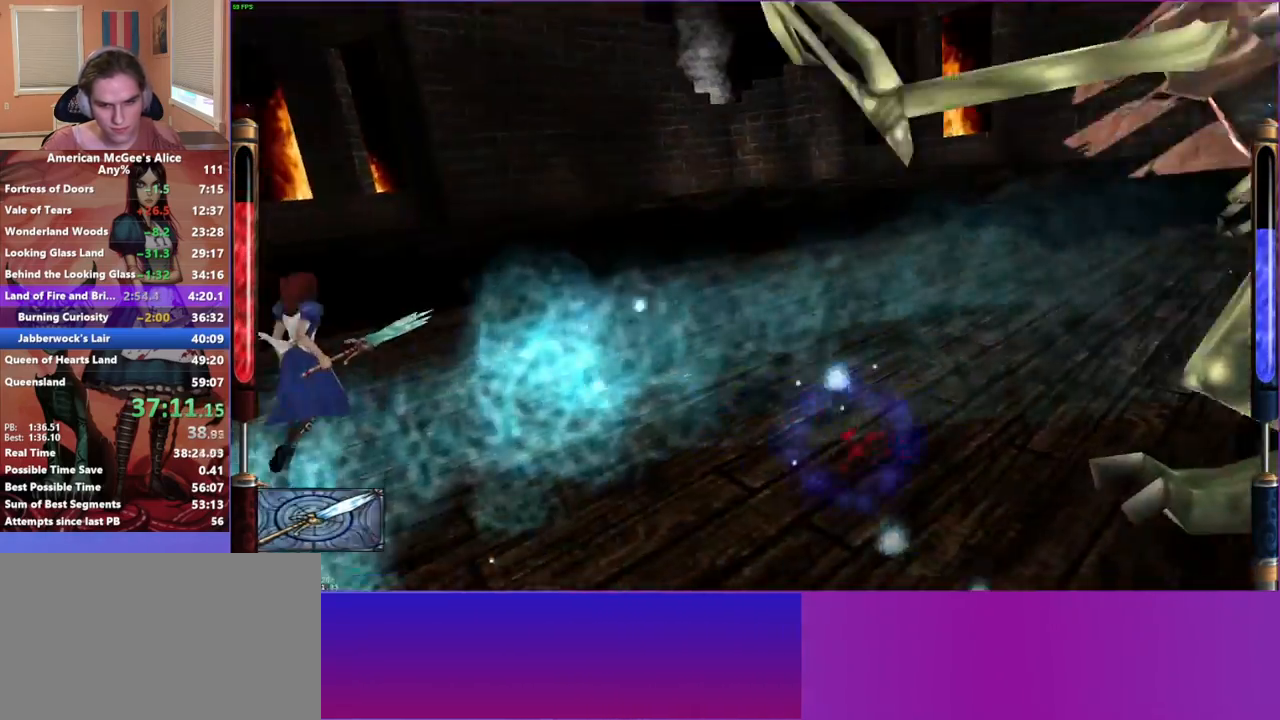
{"keys": ["d", "w"], "mouse": [], "events": []}
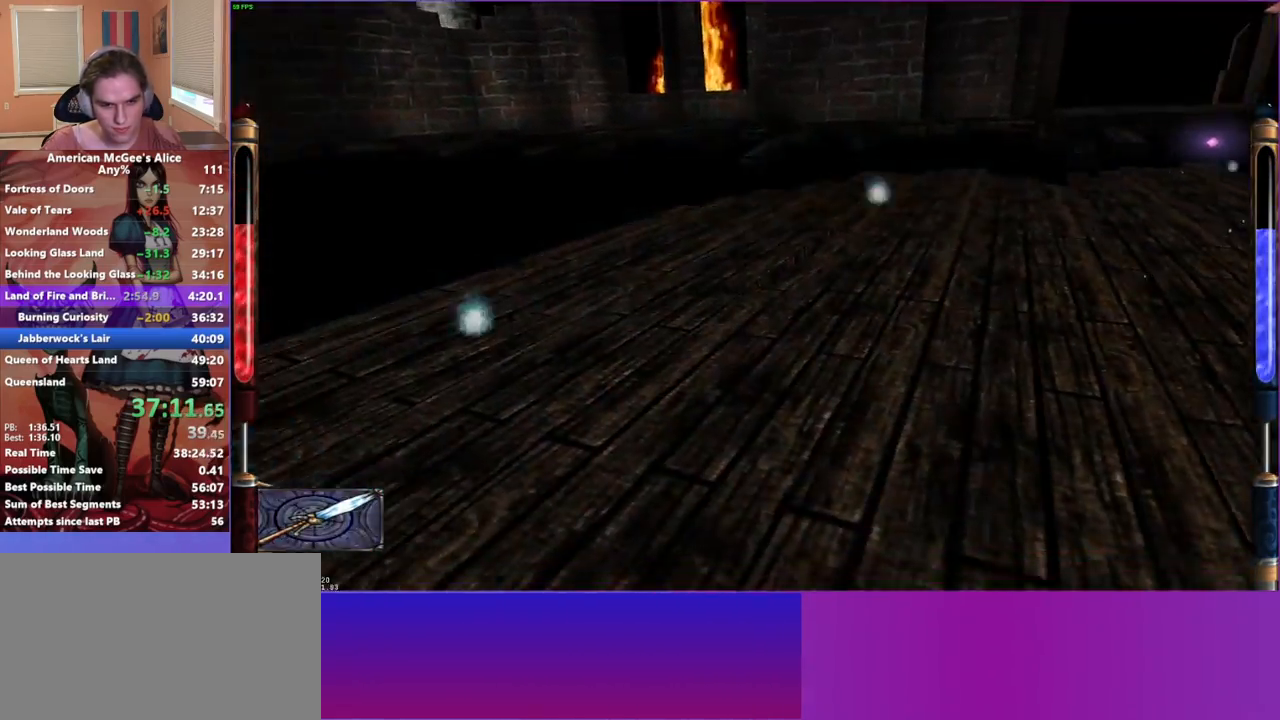
{"keys": ["d", "w"], "mouse": [], "events": [[183, "space", "down"], [333, "space", "up"]]}
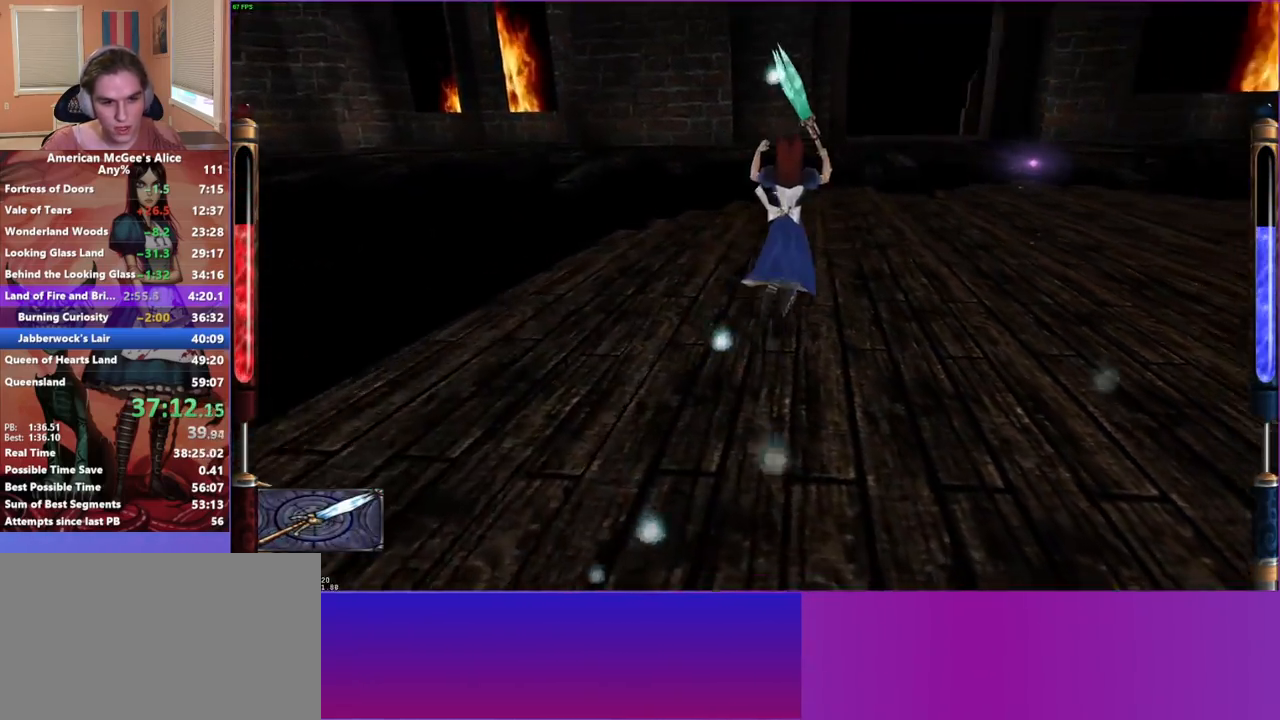
{"keys": ["a", "w"], "mouse": [], "events": [[200, "a", "down"], [250, "d", "up"]]}
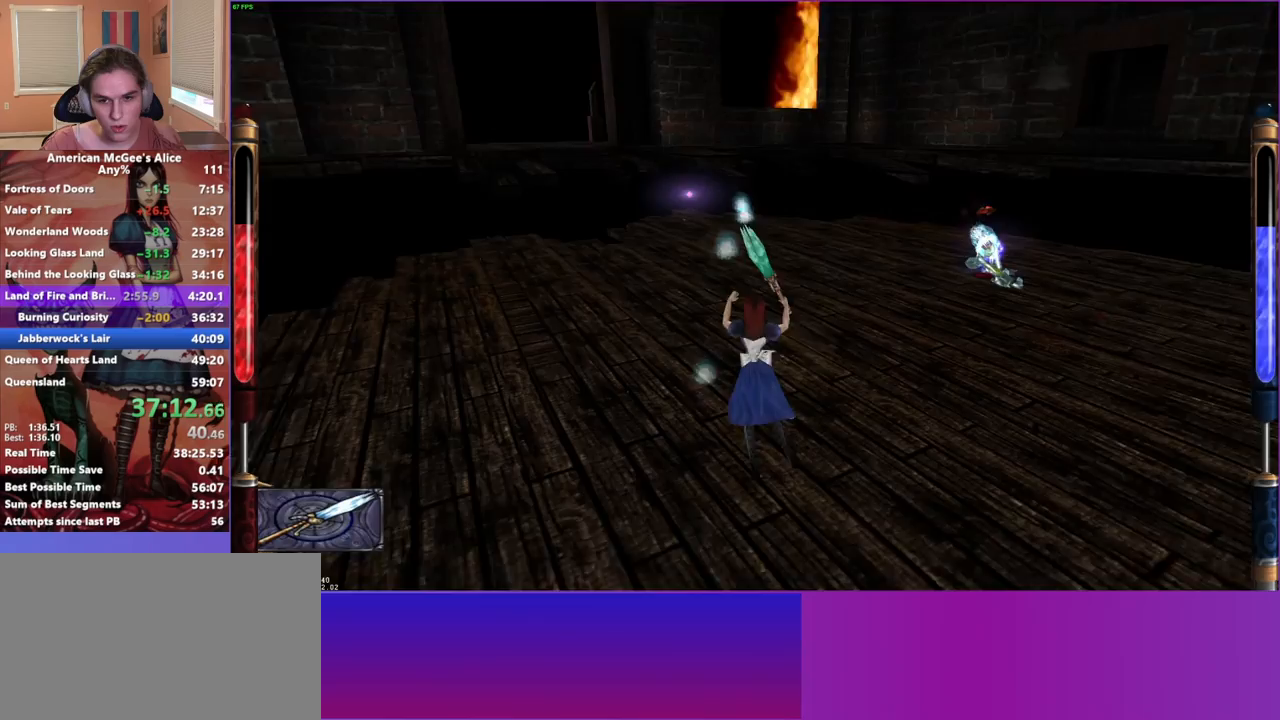
{"keys": ["w"], "mouse": [], "events": [[33, "a", "up"], [317, "mouse_mb5", "down"], [400, "mouse_mb5", "up"]]}
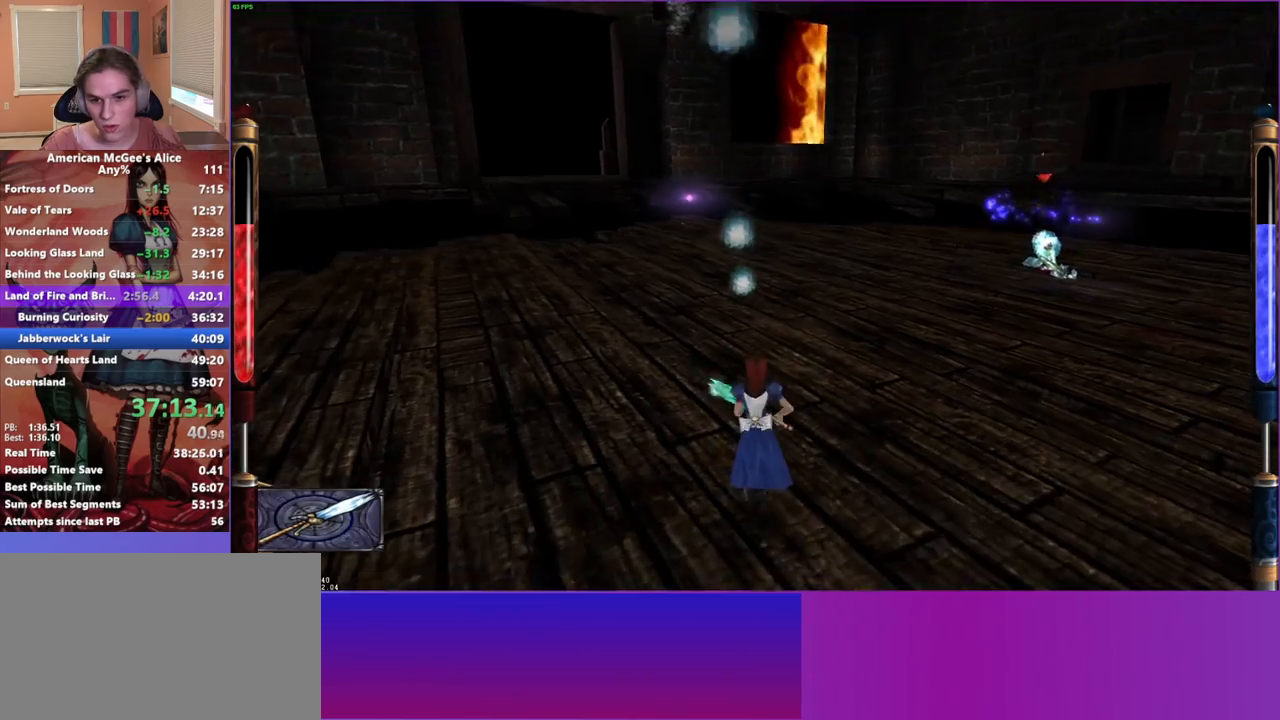
{"keys": ["d", "w"], "mouse": [], "events": [[50, "space", "down"], [83, "d", "down"], [317, "space", "up"]]}
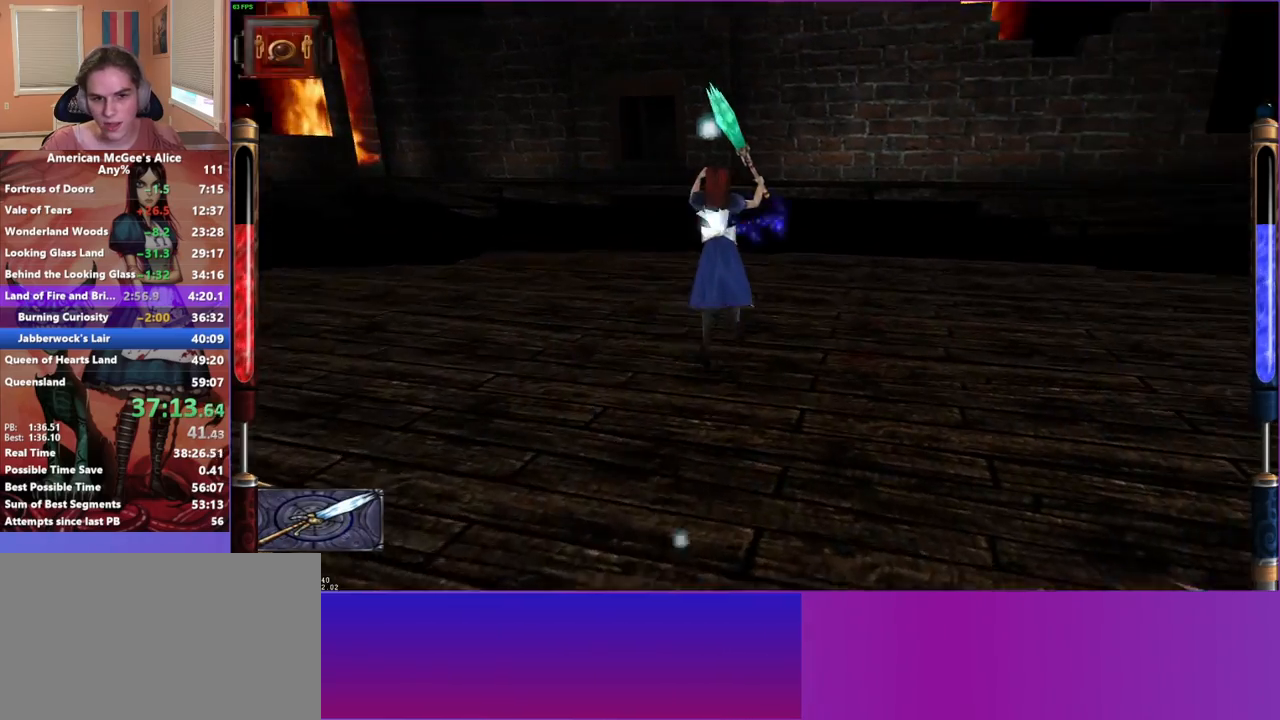
{"keys": ["w"], "mouse": [], "events": [[117, "a", "down"], [117, "d", "up"], [433, "a", "up"]]}
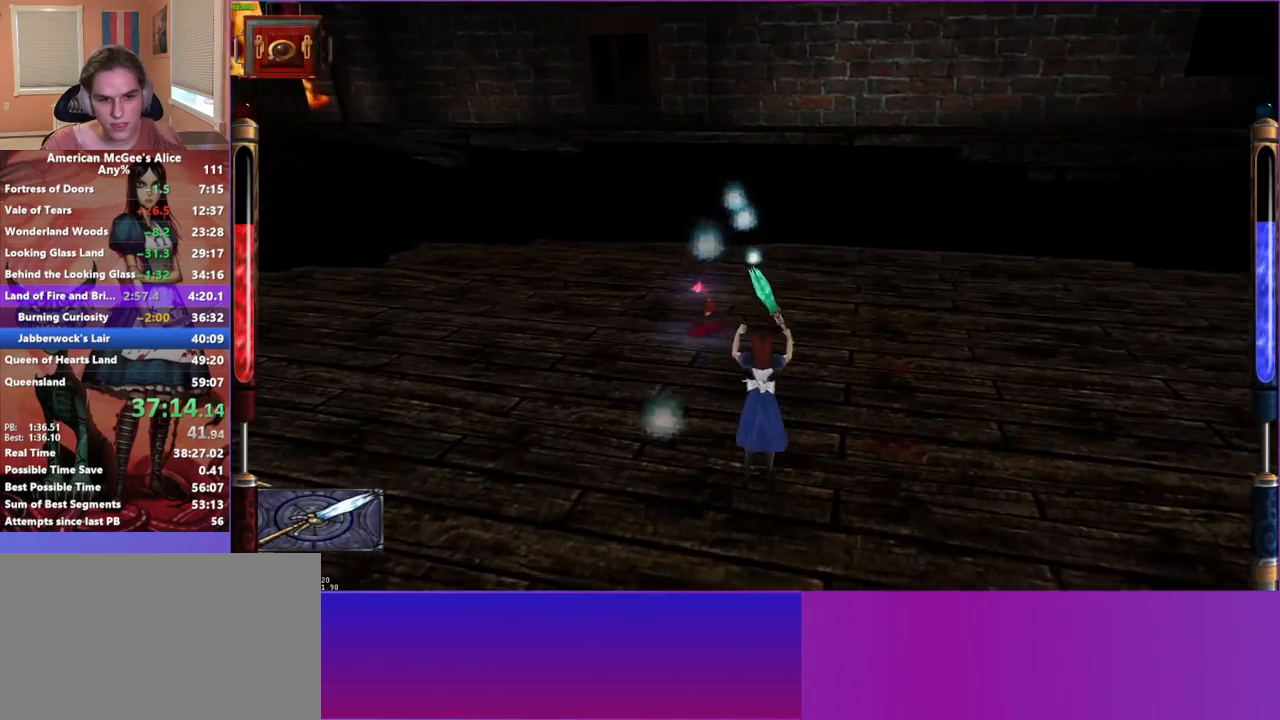
{"keys": ["w"], "mouse": [], "events": []}
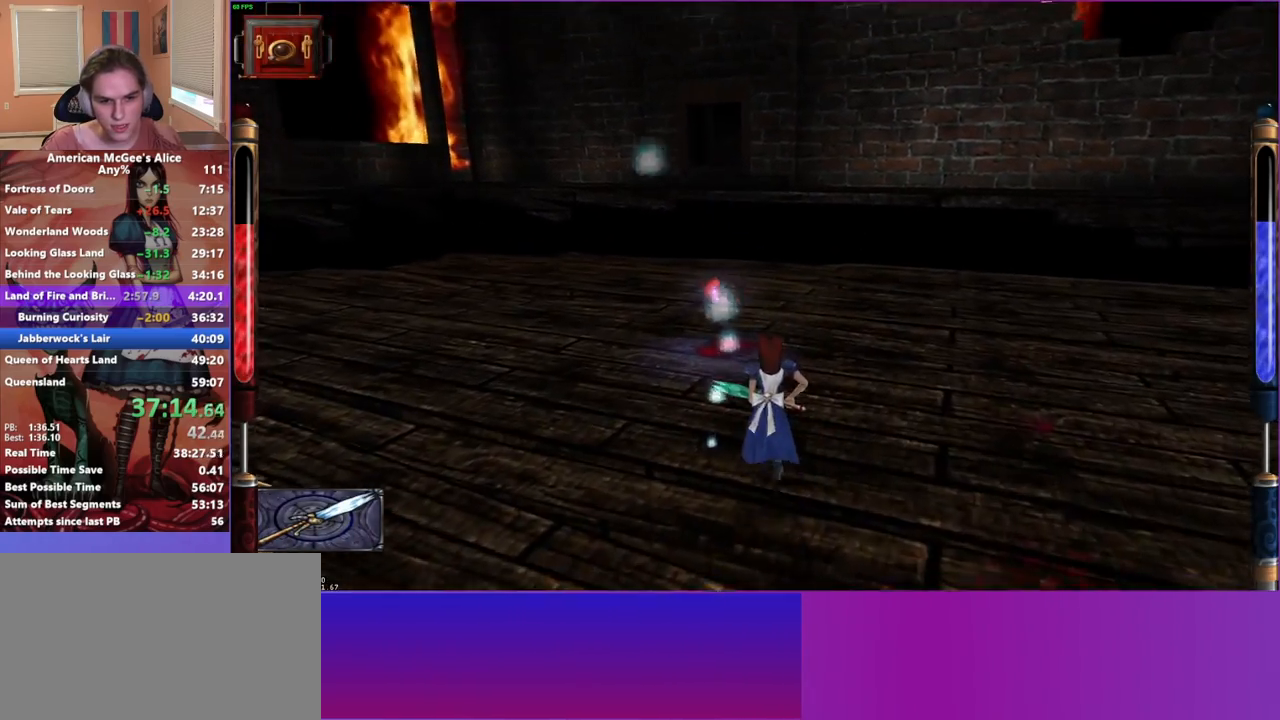
{"keys": ["w"], "mouse": ["mb5"], "events": [[467, "mouse_mb5", "down"]]}
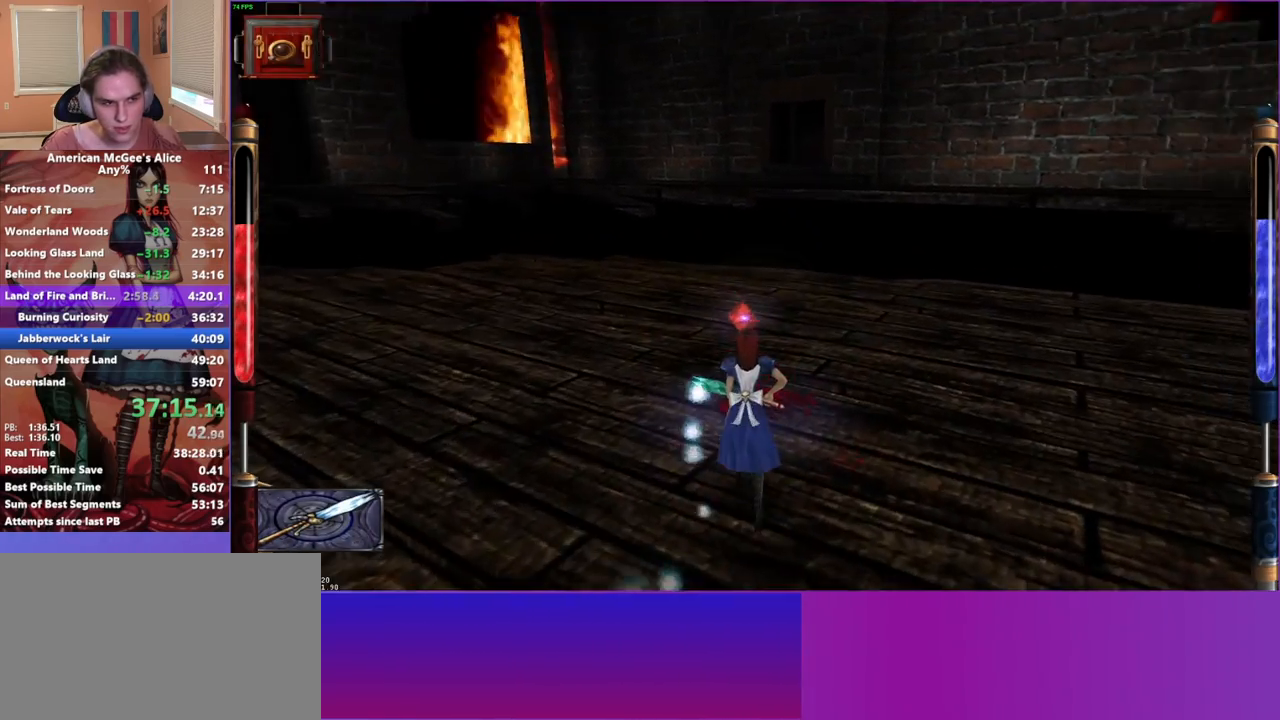
{"keys": ["a", "w"], "mouse": [], "events": [[17, "mouse_mb5", "up"], [200, "a", "down"], [283, "space", "down"], [483, "space", "up"]]}